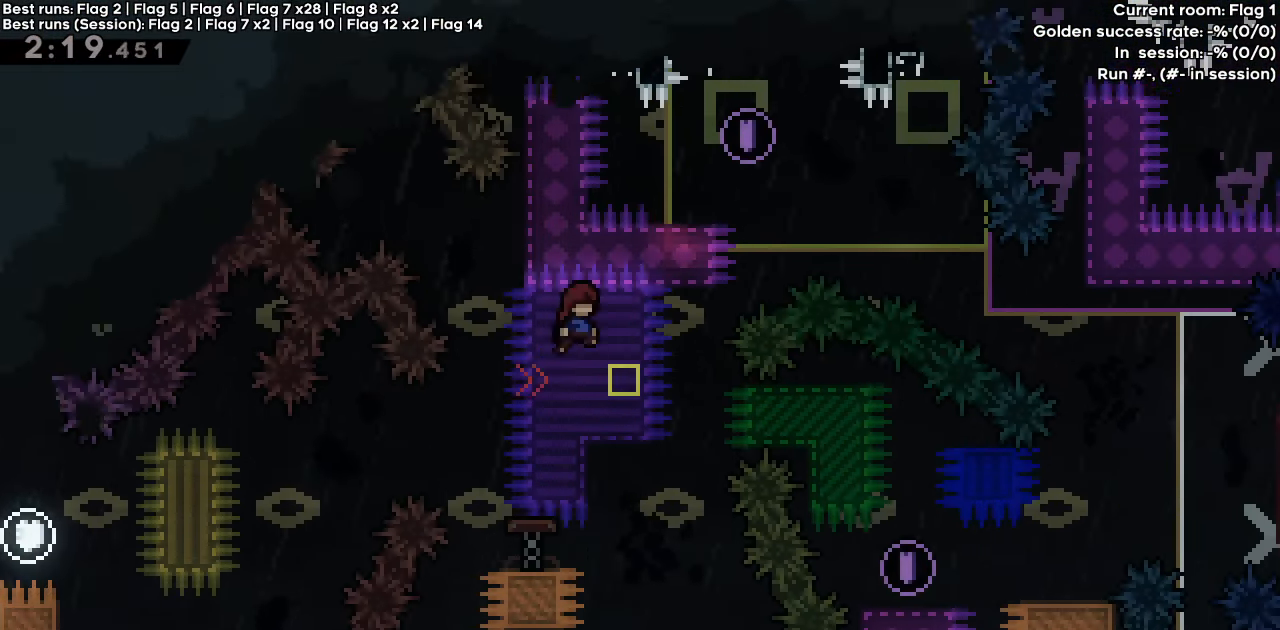
Gameplay with keyboard; each line is a JSON object with the keys held at the frame after it. "events" lists presses ("down") and releases ("up") of "dash", "demo", "down", "grab", "jump", "jump2", "left", "right" and "up" between this image and that frame as [ms after this image, input, new state], when the widget could be followed in between. No other keys are recorded. Mouse input is not recorded. Key names are as the overlay labels them; some are game actions (e.g. jump) rather than physical keys.
{"keys": ["jump"], "events": [[250, "jump", "down"], [500, "right", "up"]]}
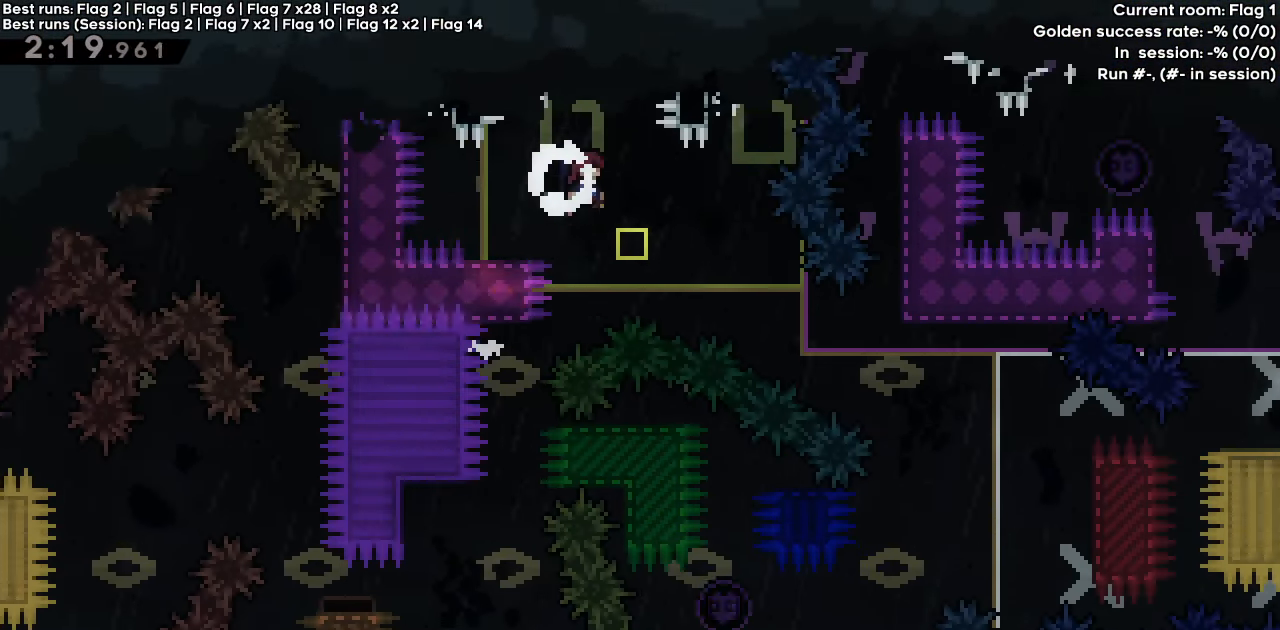
{"keys": ["right"], "events": [[50, "down", "down"], [50, "jump", "up"], [50, "left", "down"], [100, "dash", "down"], [100, "jump", "down"], [133, "jump", "up"], [233, "dash", "up"], [233, "down", "up"], [233, "right", "down"], [283, "jump", "down"], [283, "left", "up"], [333, "dash", "down"], [333, "down", "down"], [467, "dash", "up"], [467, "jump", "up"], [500, "down", "up"]]}
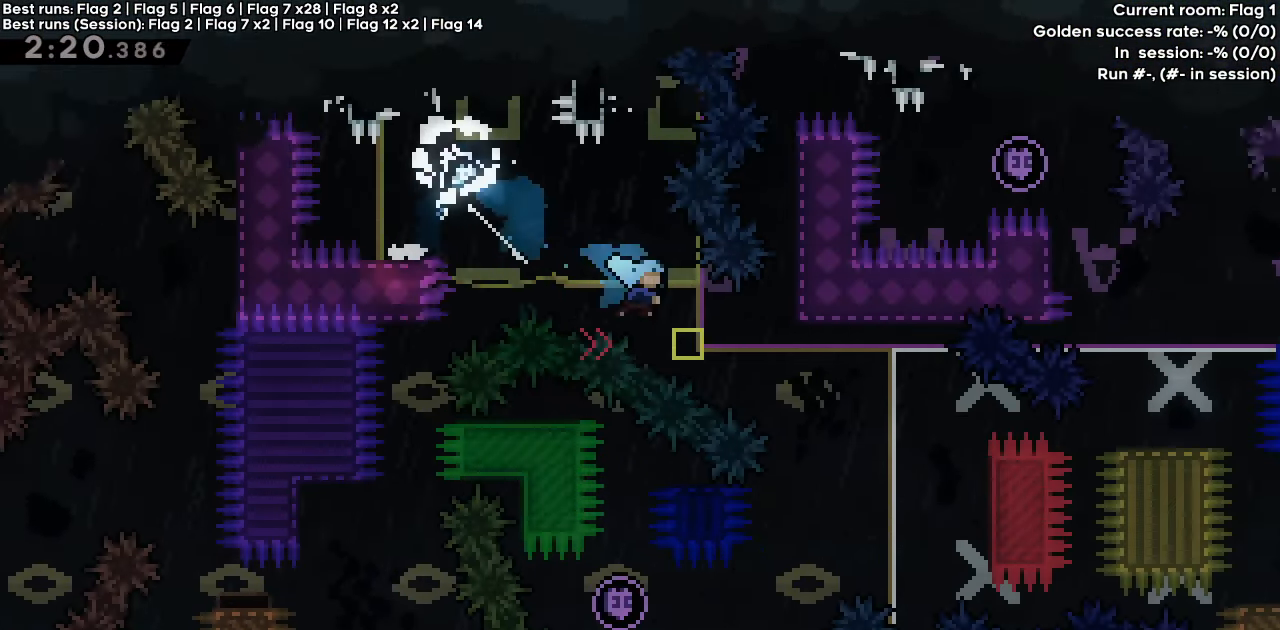
{"keys": ["down"], "events": [[333, "jump", "down"], [333, "right", "up"], [383, "jump", "up"], [433, "down", "down"]]}
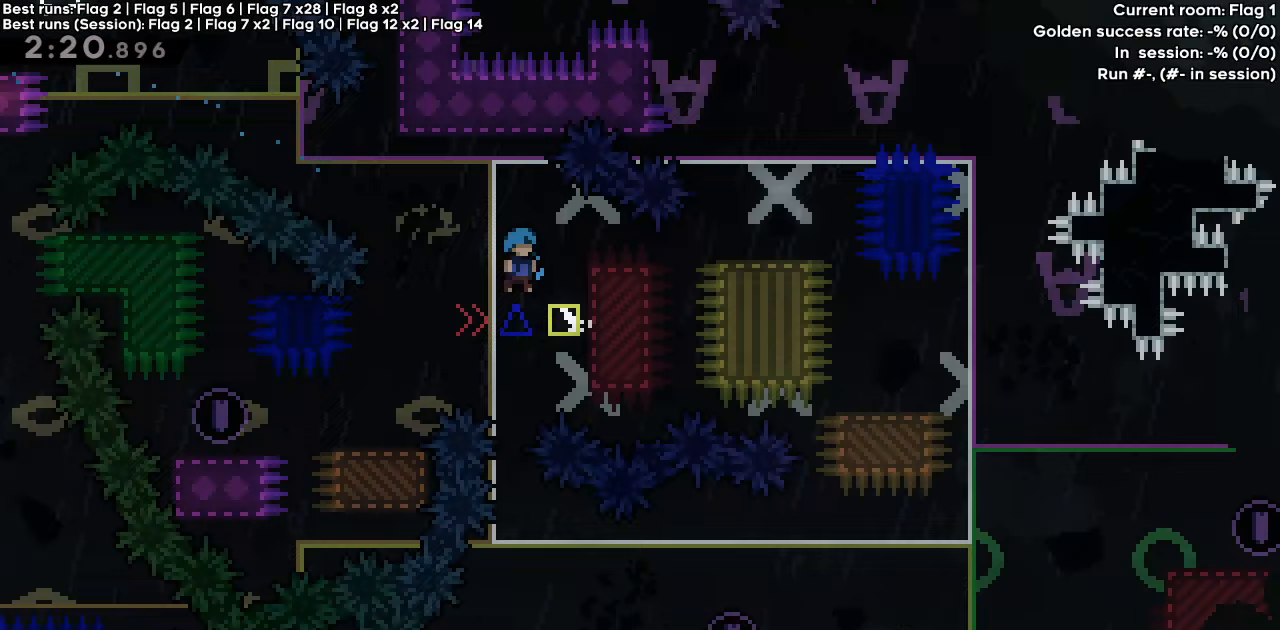
{"keys": ["down"], "events": []}
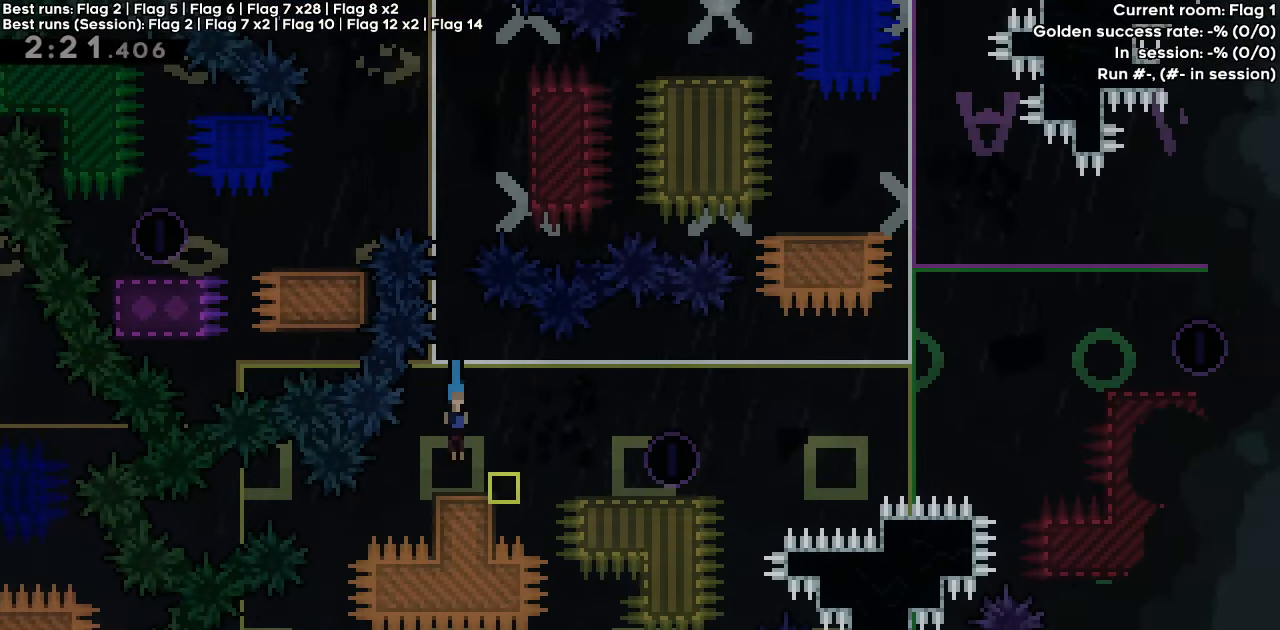
{"keys": ["jump", "right"], "events": [[50, "right", "down"], [100, "dash", "down"], [100, "jump", "down"], [150, "down", "up"], [183, "dash", "up"], [183, "jump", "up"], [317, "jump", "down"]]}
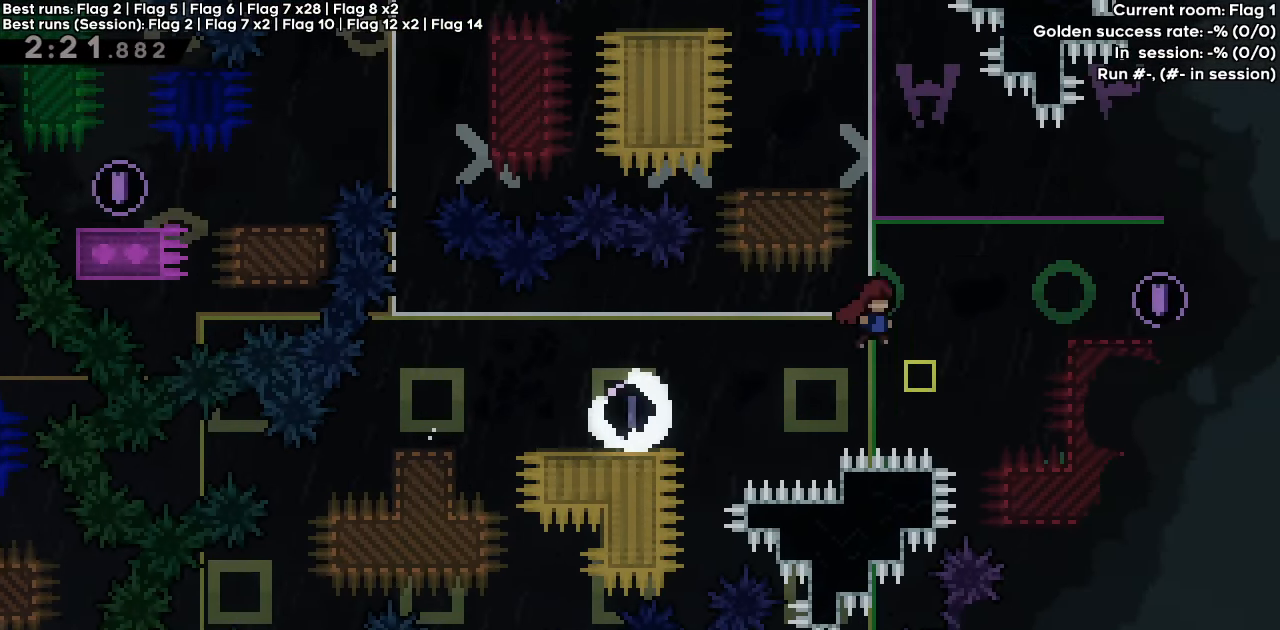
{"keys": ["dash", "jump", "left"], "events": [[200, "dash", "down"], [283, "jump", "up"], [333, "left", "down"], [333, "right", "up"], [400, "jump", "down"]]}
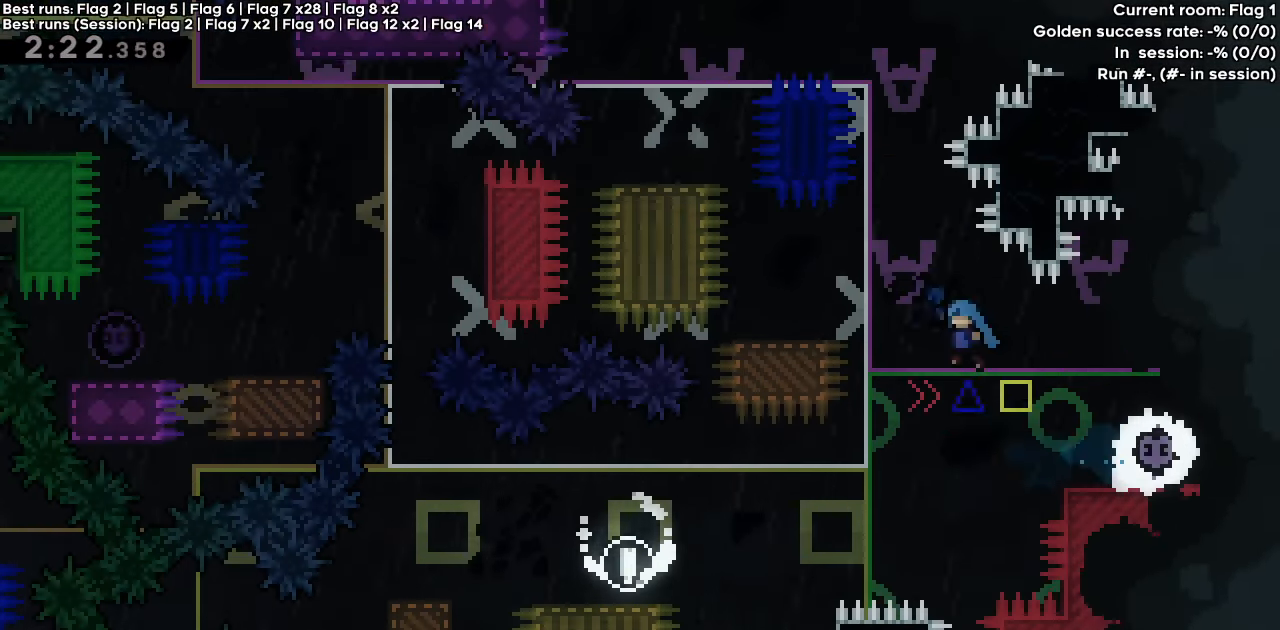
{"keys": ["jump", "left"], "events": [[167, "left", "up"], [350, "dash", "up"], [350, "jump", "up"], [450, "left", "down"], [500, "jump", "down"]]}
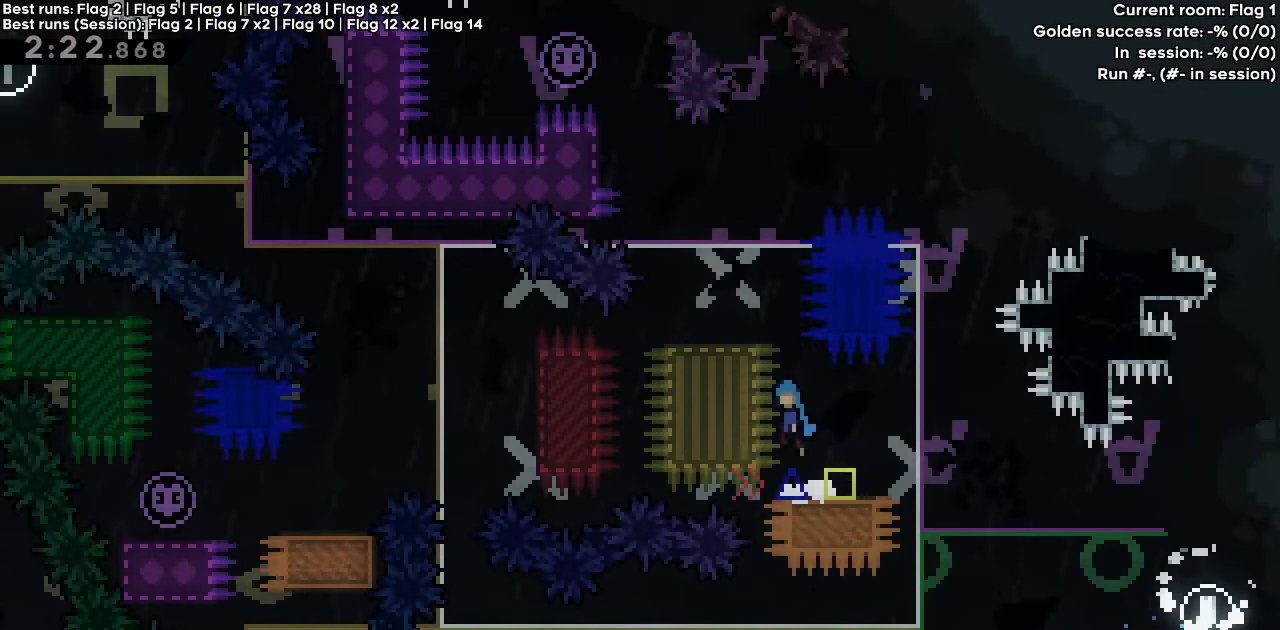
{"keys": [], "events": [[183, "left", "up"], [467, "jump", "up"]]}
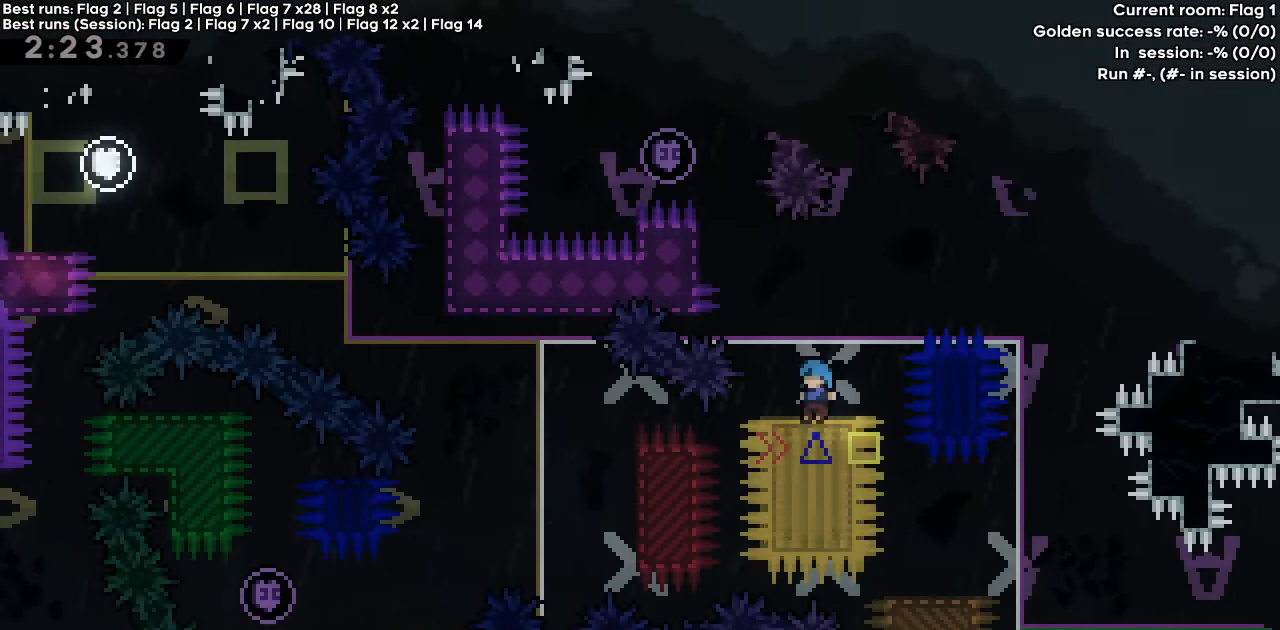
{"keys": ["grab", "jump", "left"], "events": [[67, "jump", "down"], [67, "left", "down"], [233, "jump", "up"], [283, "grab", "down"], [333, "jump", "down"]]}
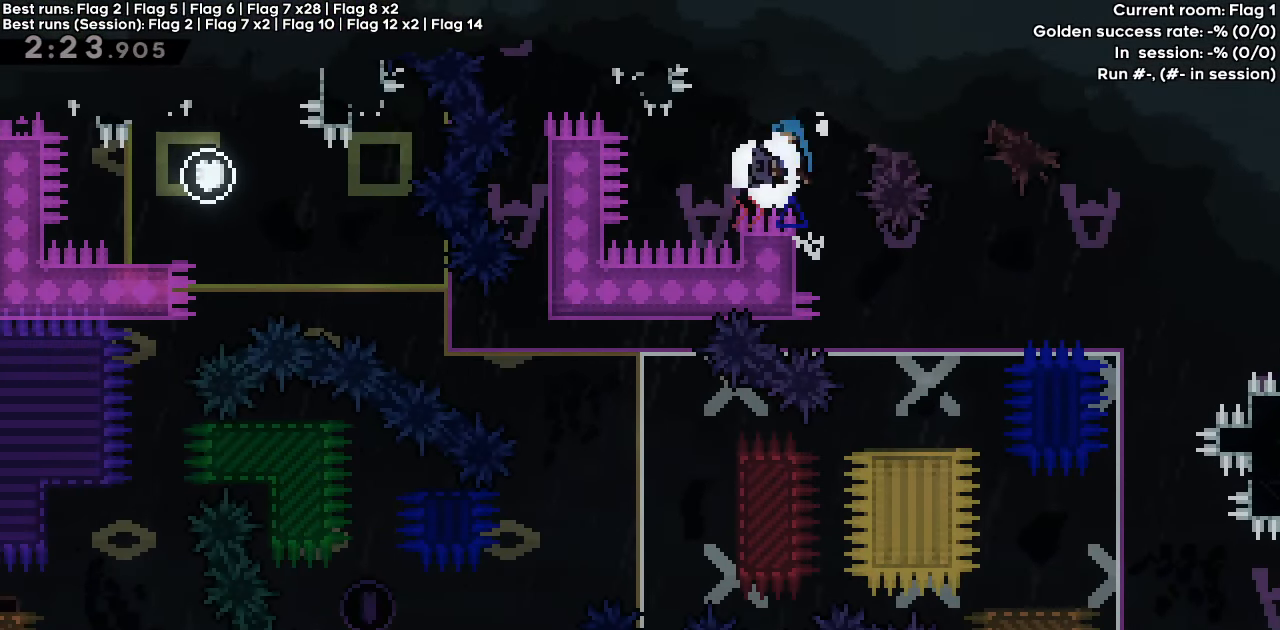
{"keys": [], "events": [[33, "jump", "up"], [67, "grab", "up"], [400, "left", "up"]]}
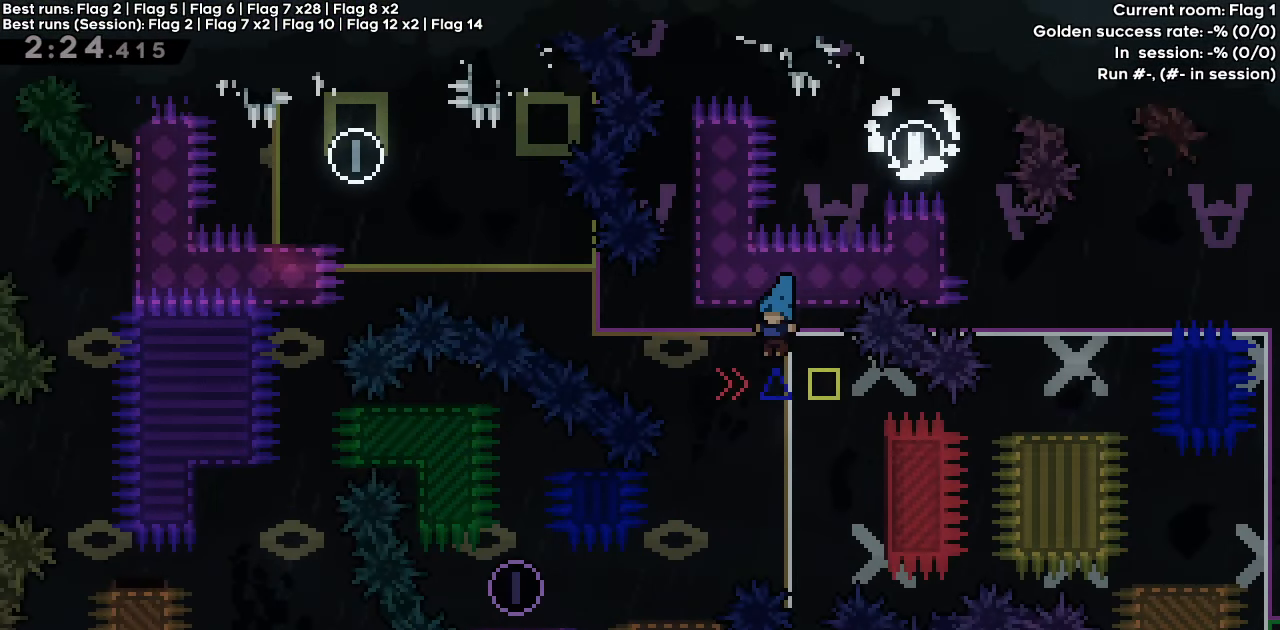
{"keys": [], "events": [[33, "left", "down"], [417, "left", "up"]]}
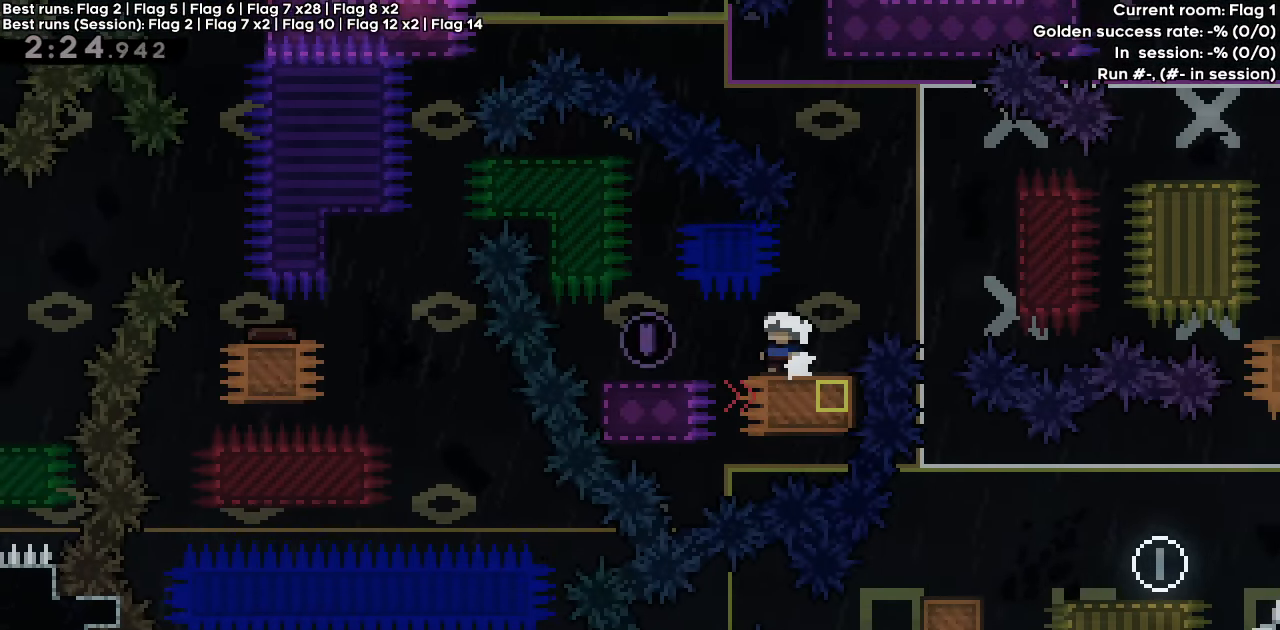
{"keys": ["left"], "events": [[283, "jump", "down"], [283, "left", "down"], [333, "jump", "up"]]}
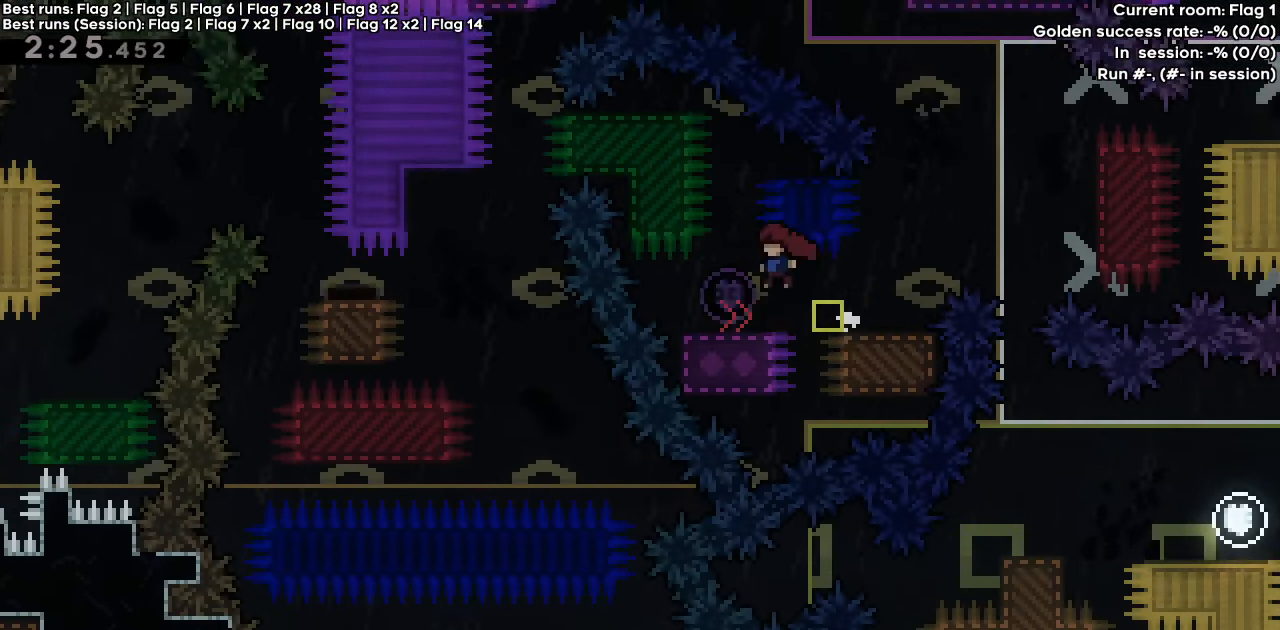
{"keys": ["down", "jump", "left"], "events": [[167, "jump", "down"], [400, "down", "down"]]}
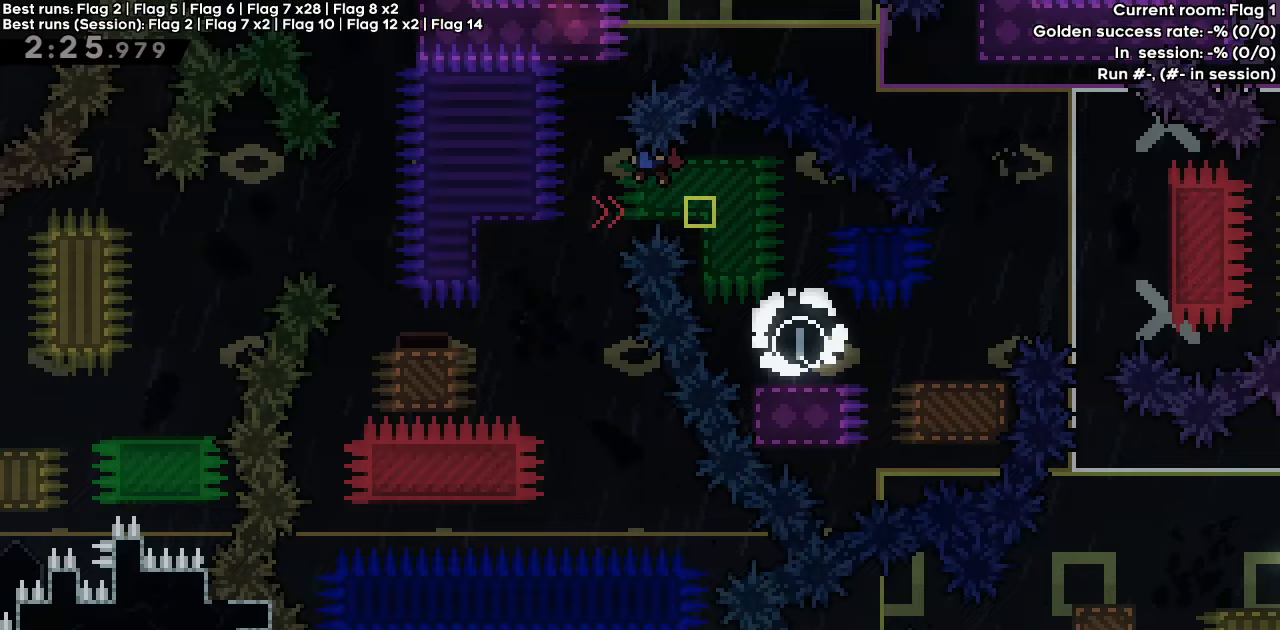
{"keys": ["down"], "events": [[100, "jump", "up"], [183, "left", "up"]]}
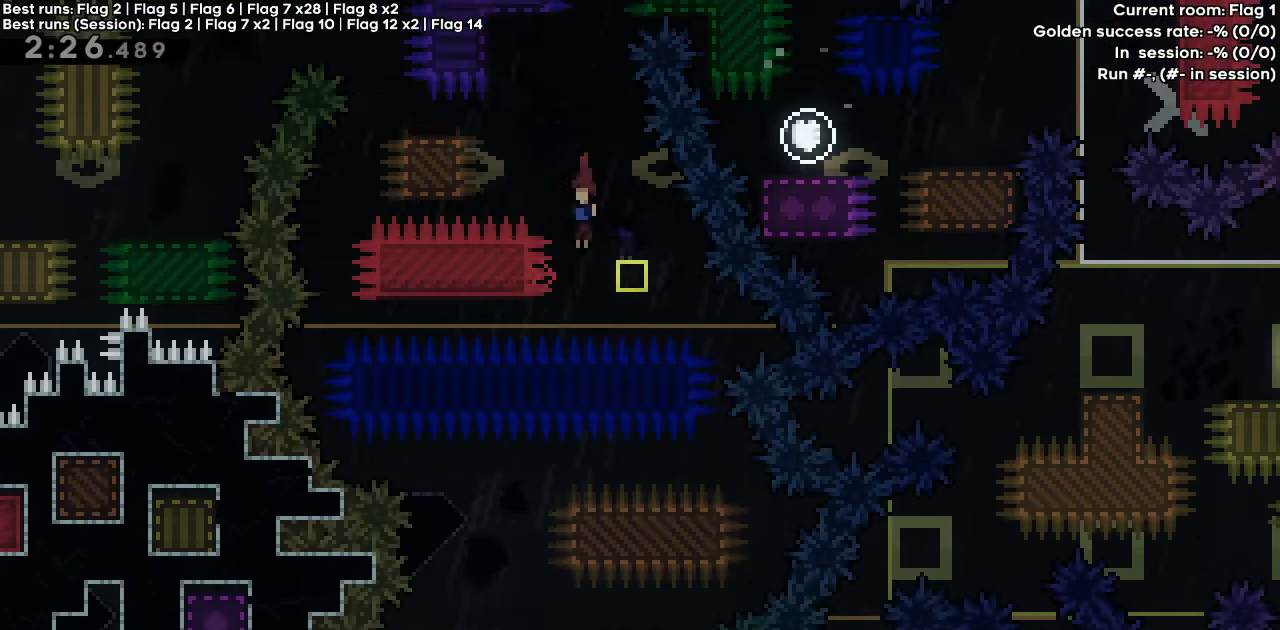
{"keys": ["right"], "events": [[17, "left", "down"], [200, "down", "up"], [233, "left", "up"], [433, "right", "down"]]}
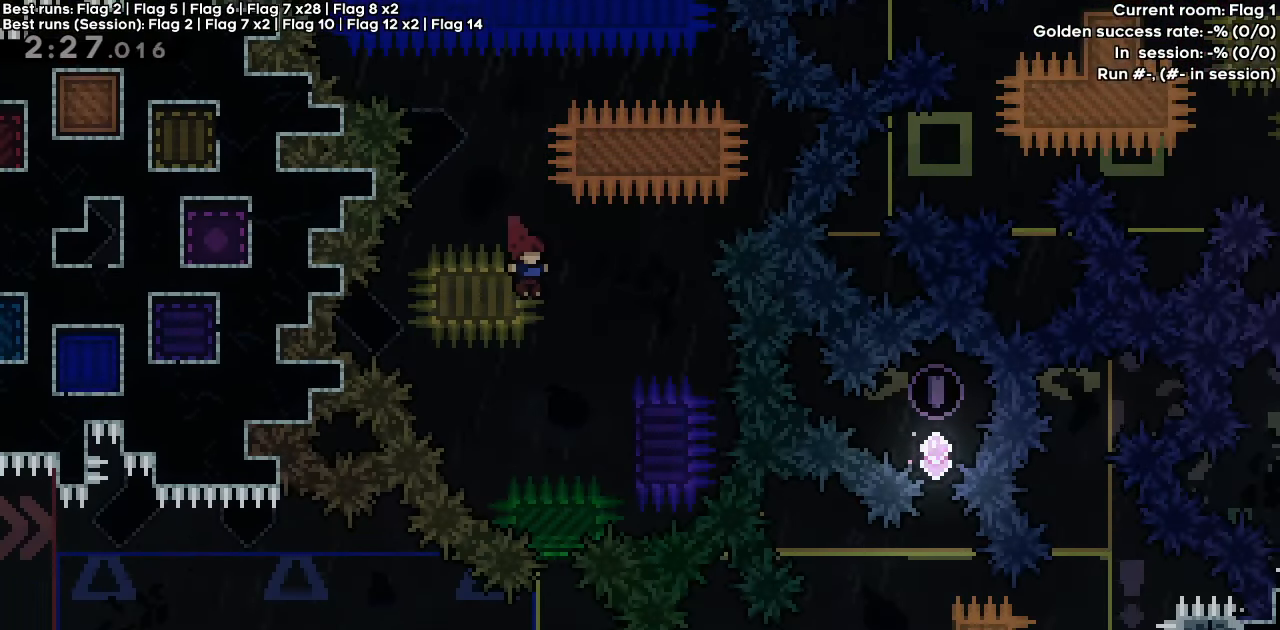
{"keys": [], "events": [[267, "right", "up"], [300, "jump", "down"], [350, "jump", "up"]]}
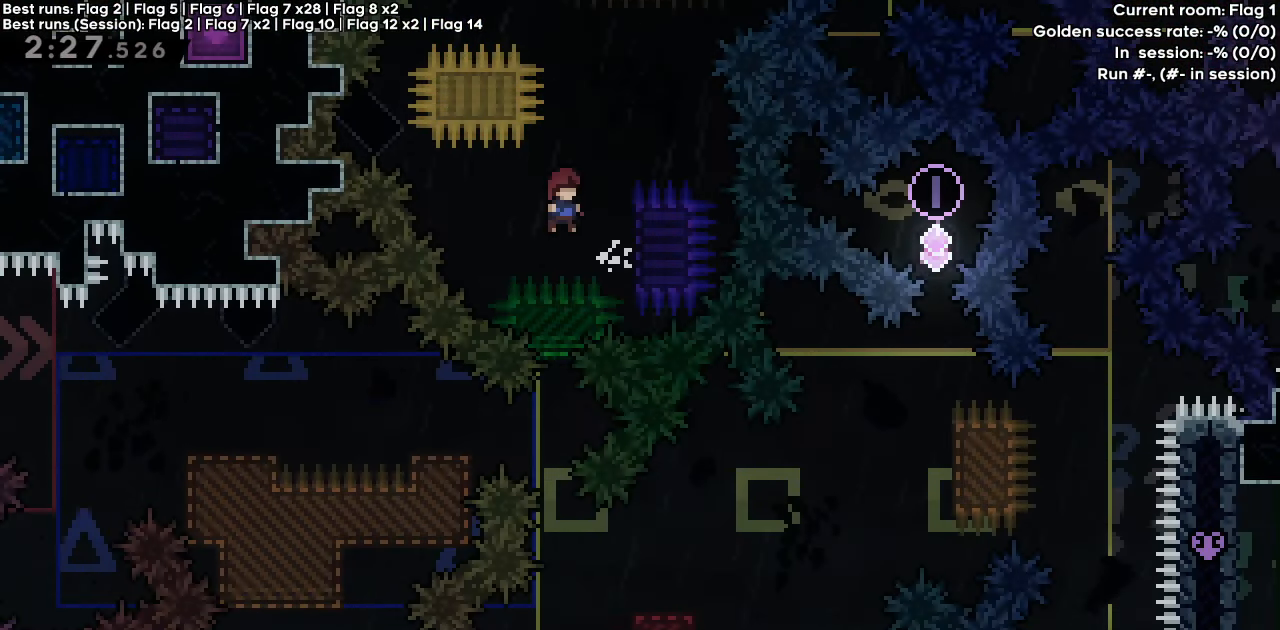
{"keys": [], "events": []}
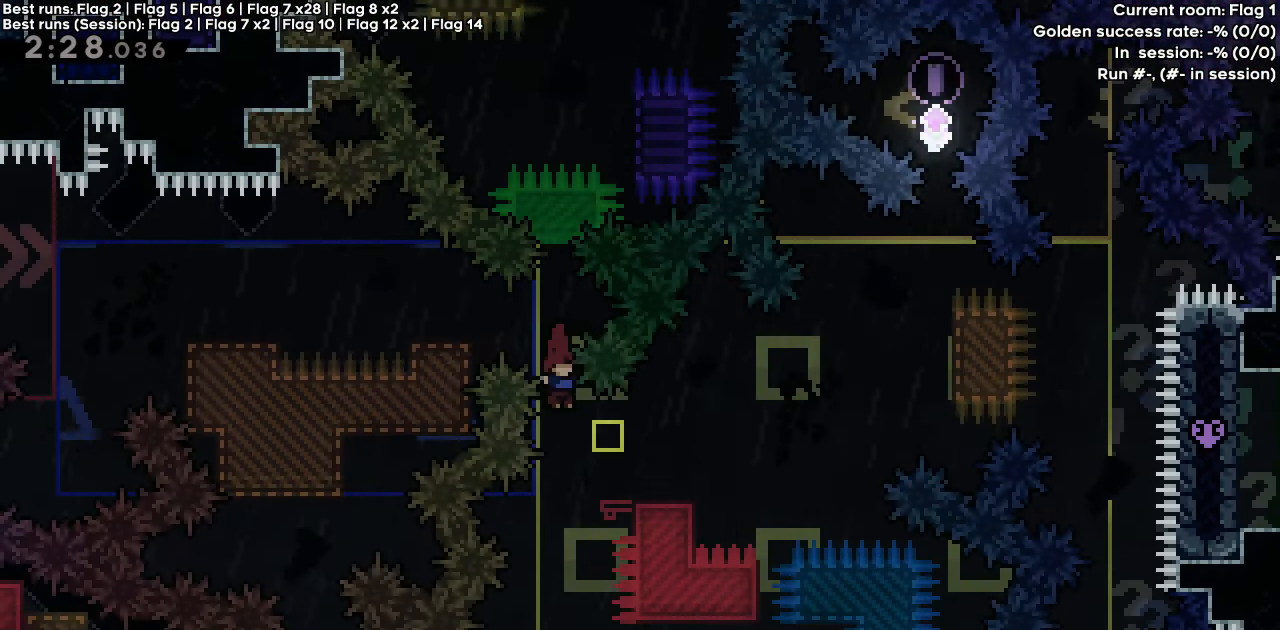
{"keys": ["dash", "jump", "right"], "events": [[150, "dash", "down"], [150, "right", "down"], [383, "jump", "down"]]}
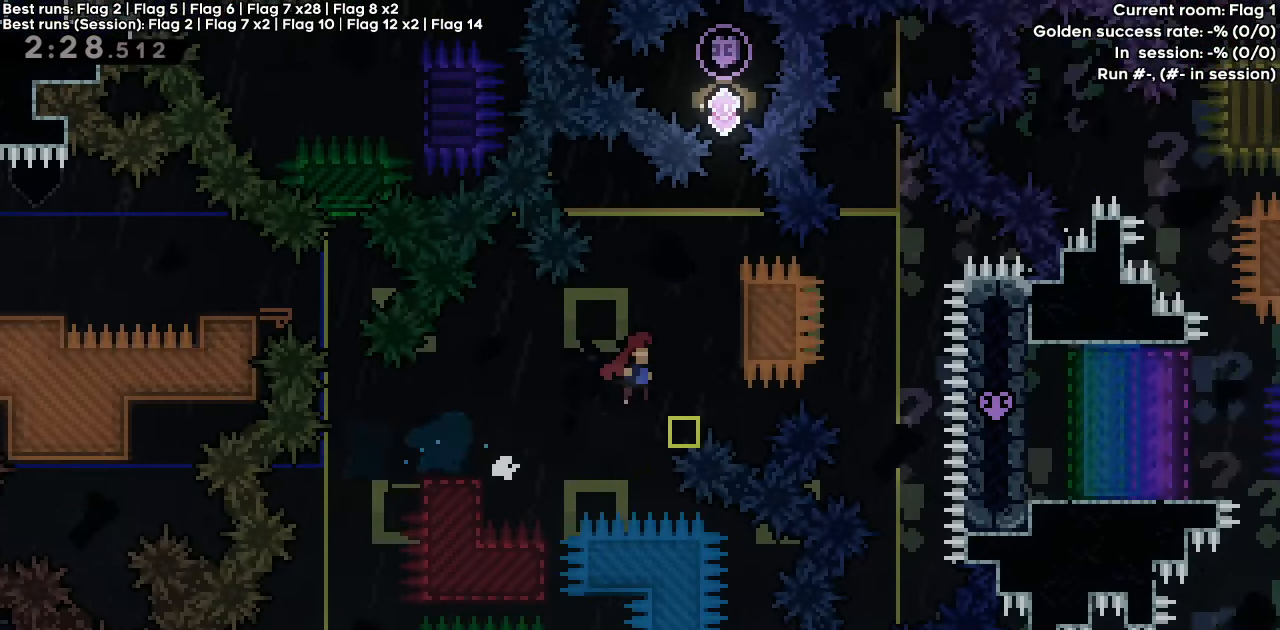
{"keys": ["dash", "grab", "up"], "events": [[67, "jump", "up"], [117, "dash", "up"], [167, "grab", "down"], [167, "jump", "down"], [167, "right", "up"], [300, "jump", "up"], [350, "dash", "down"], [350, "up", "down"]]}
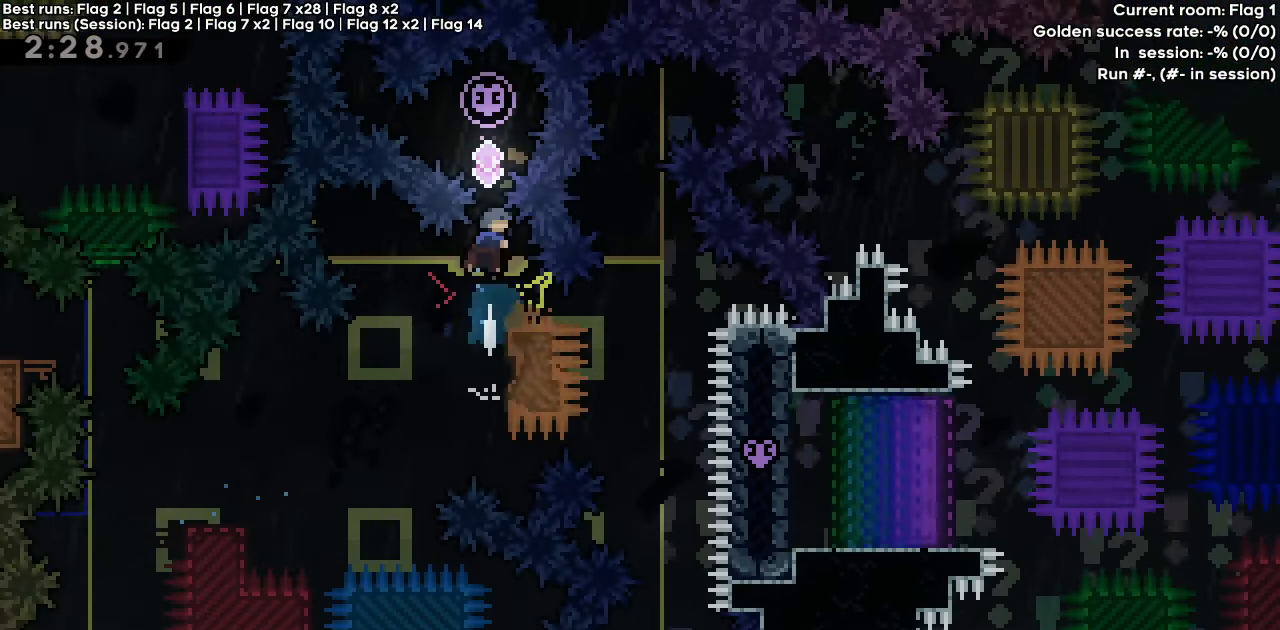
{"keys": [], "events": [[50, "dash", "up"], [83, "grab", "up"], [83, "up", "up"]]}
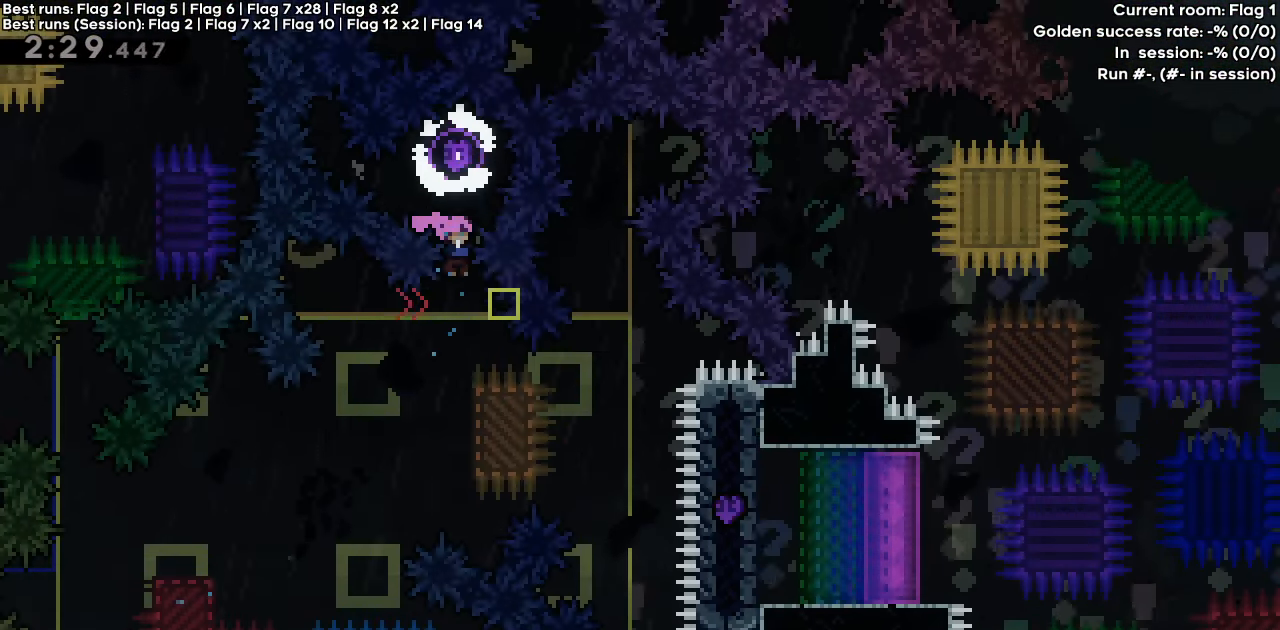
{"keys": ["right"], "events": [[283, "dash", "down"], [283, "right", "down"], [383, "dash", "up"]]}
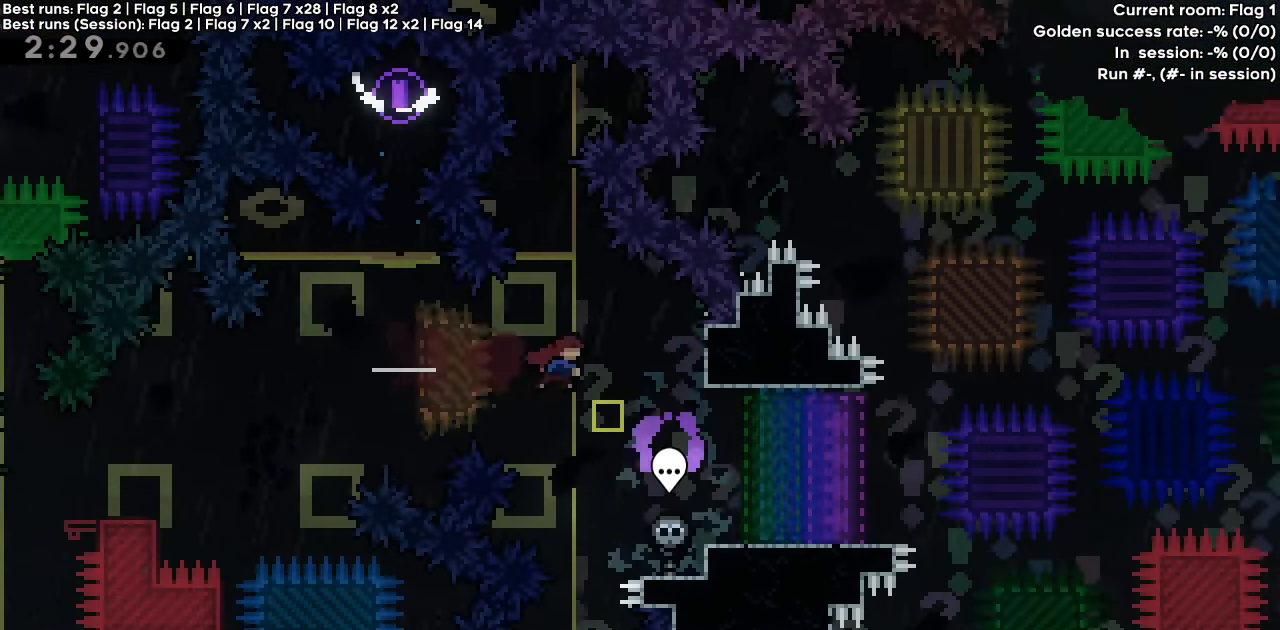
{"keys": ["right"], "events": []}
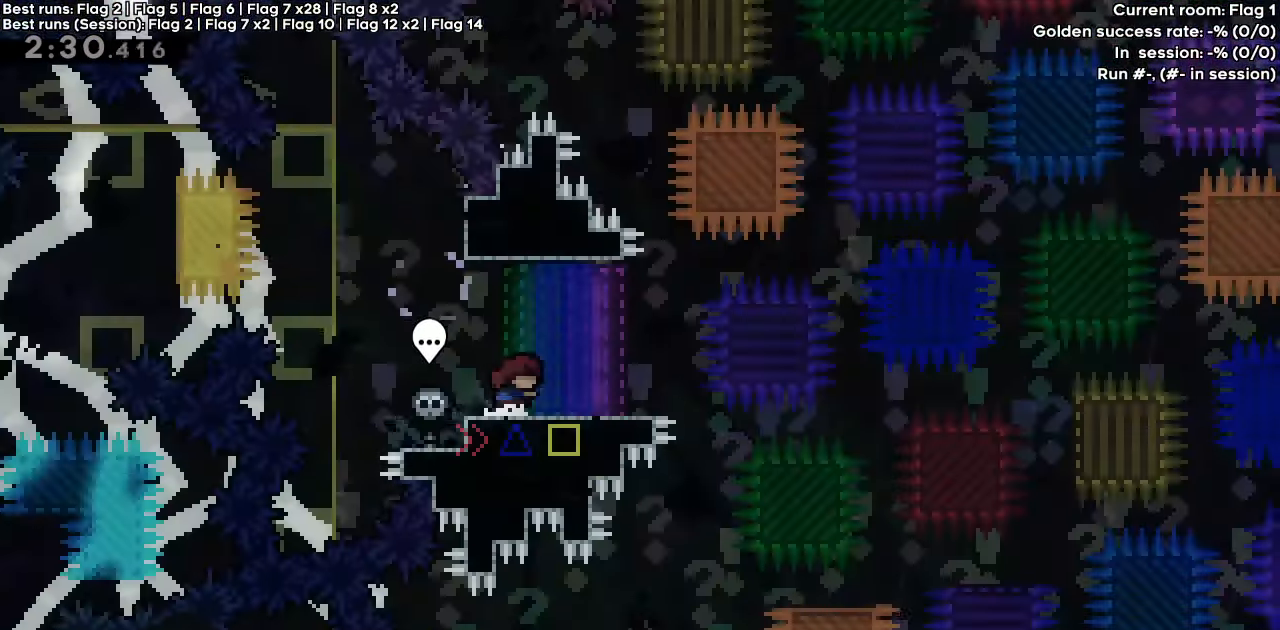
{"keys": ["right"], "events": []}
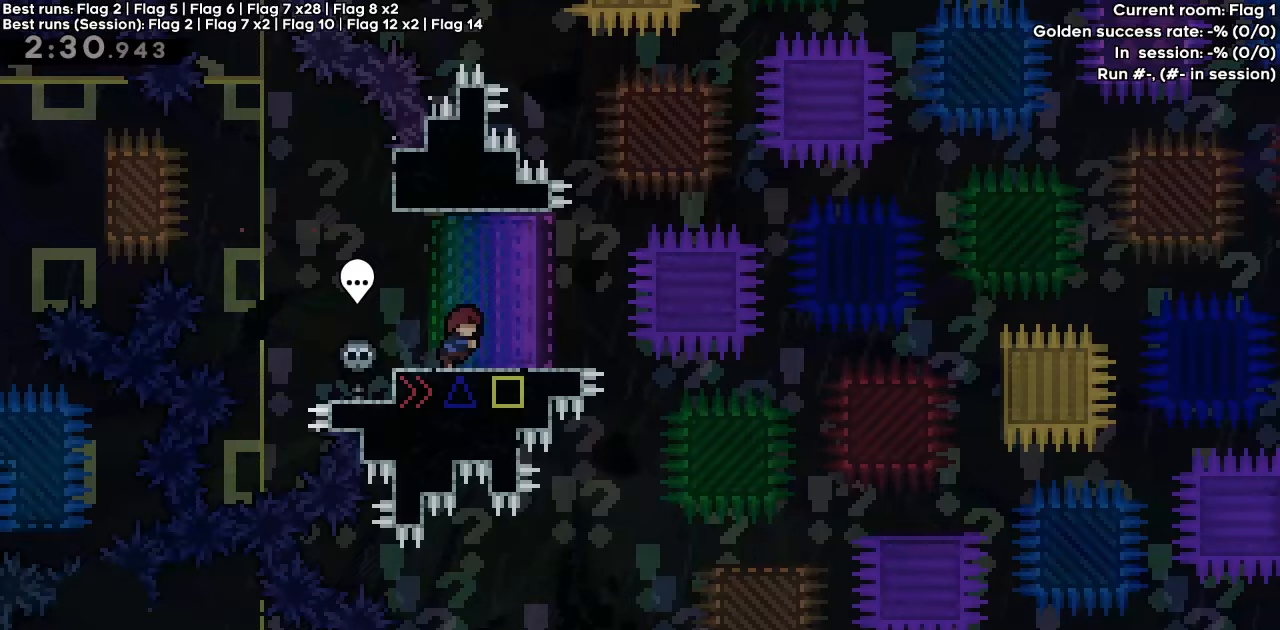
{"keys": ["right"], "events": []}
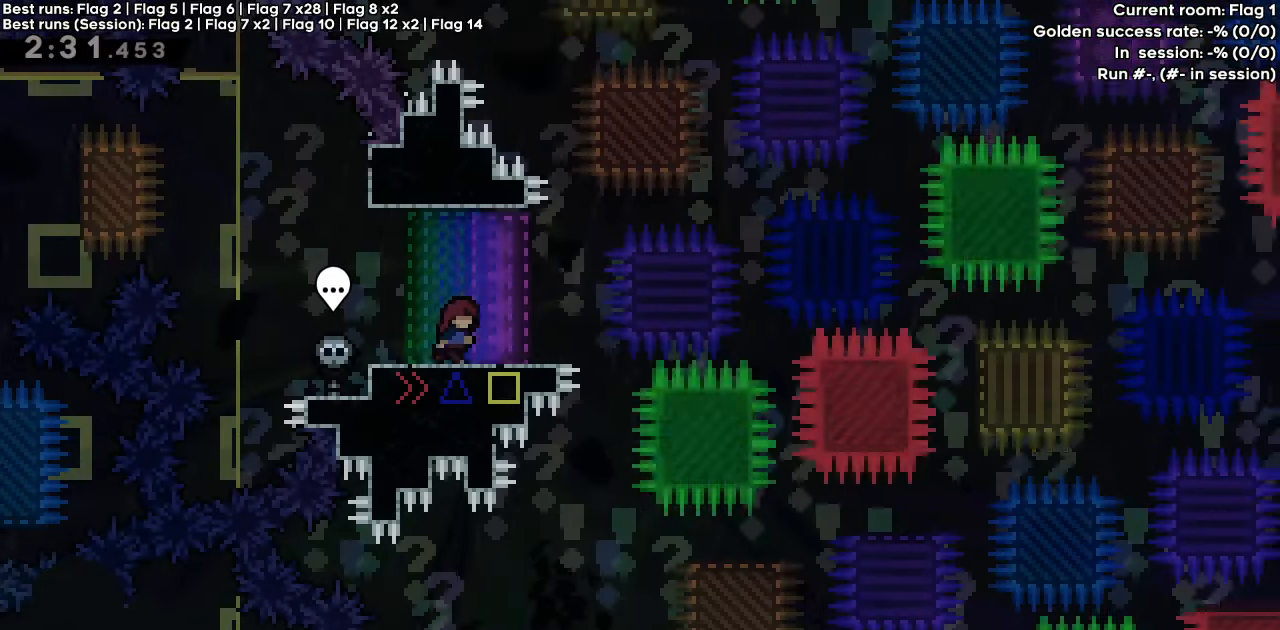
{"keys": ["right"], "events": []}
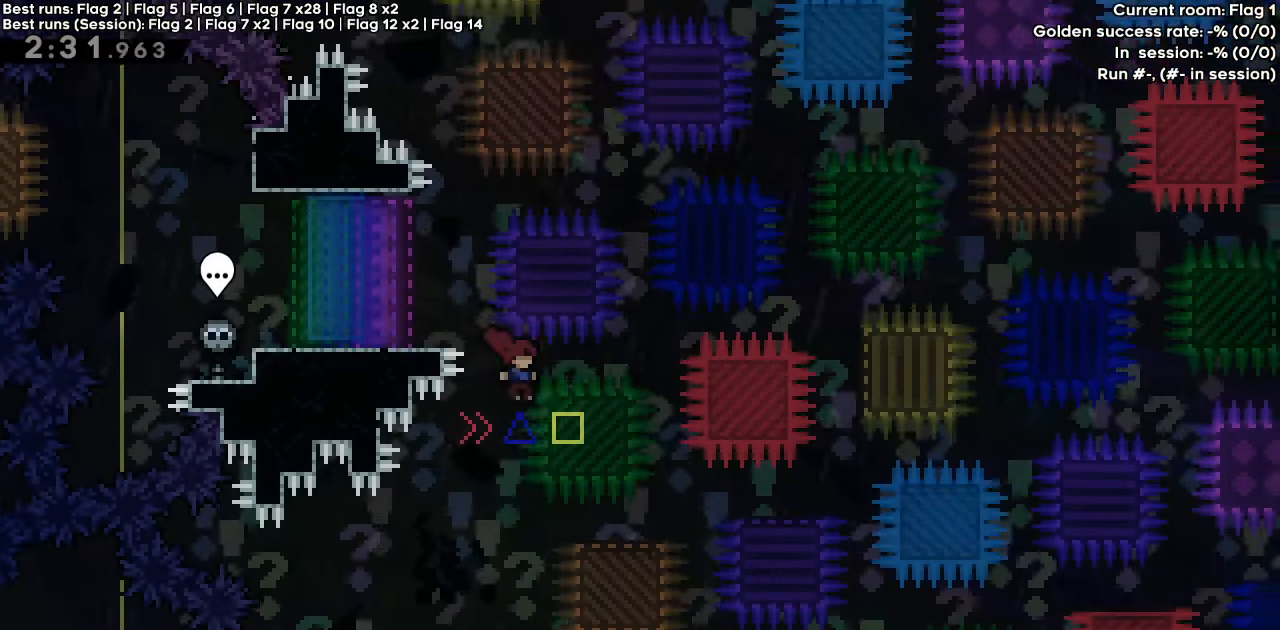
{"keys": ["right"], "events": [[267, "jump", "down"], [383, "jump", "up"]]}
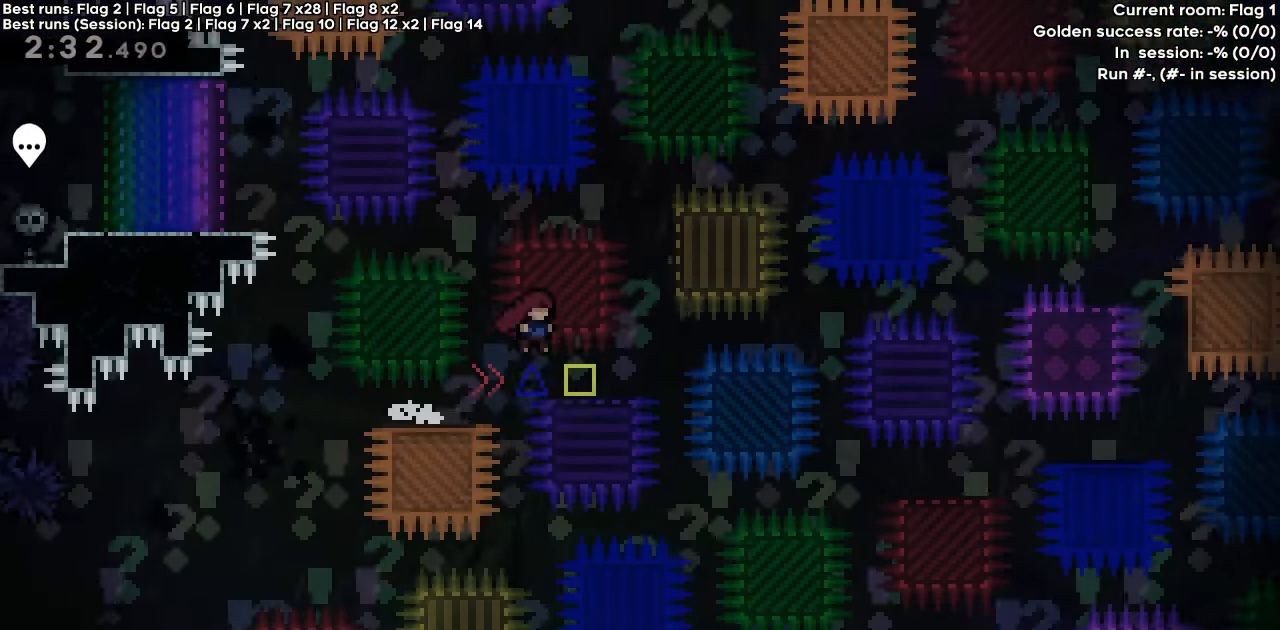
{"keys": ["grab", "jump", "right"], "events": [[150, "jump", "down"], [333, "jump", "up"], [383, "grab", "down"], [383, "jump", "down"]]}
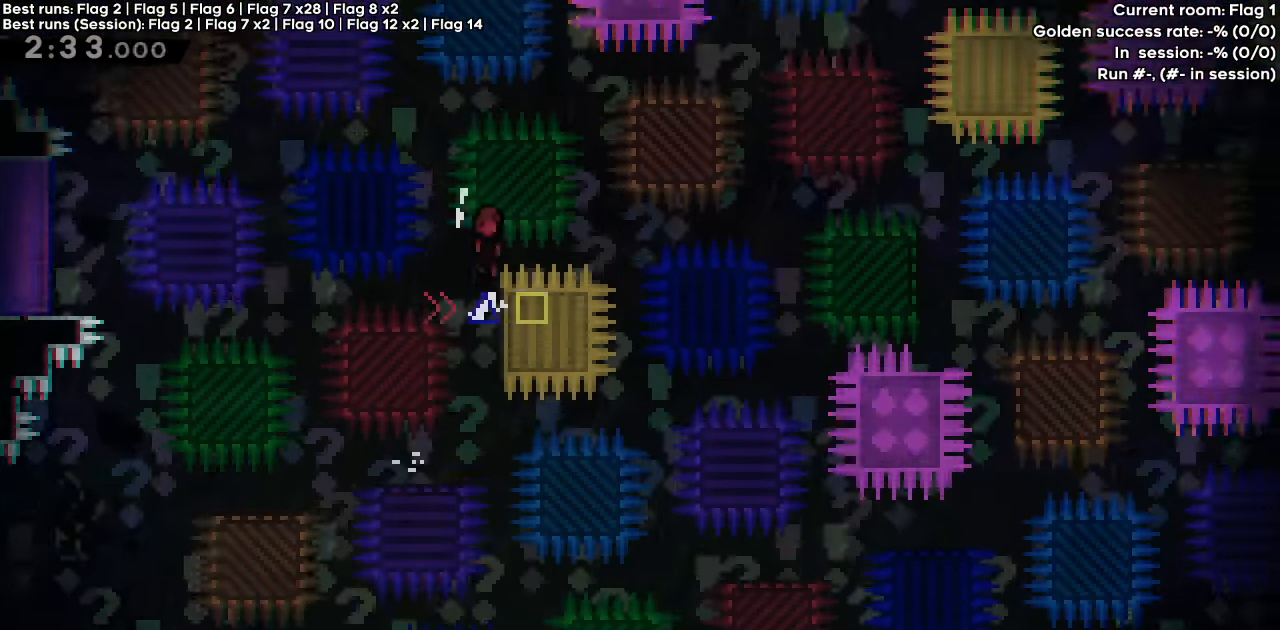
{"keys": ["down", "right"], "events": [[267, "down", "down"], [267, "grab", "up"], [267, "jump", "up"]]}